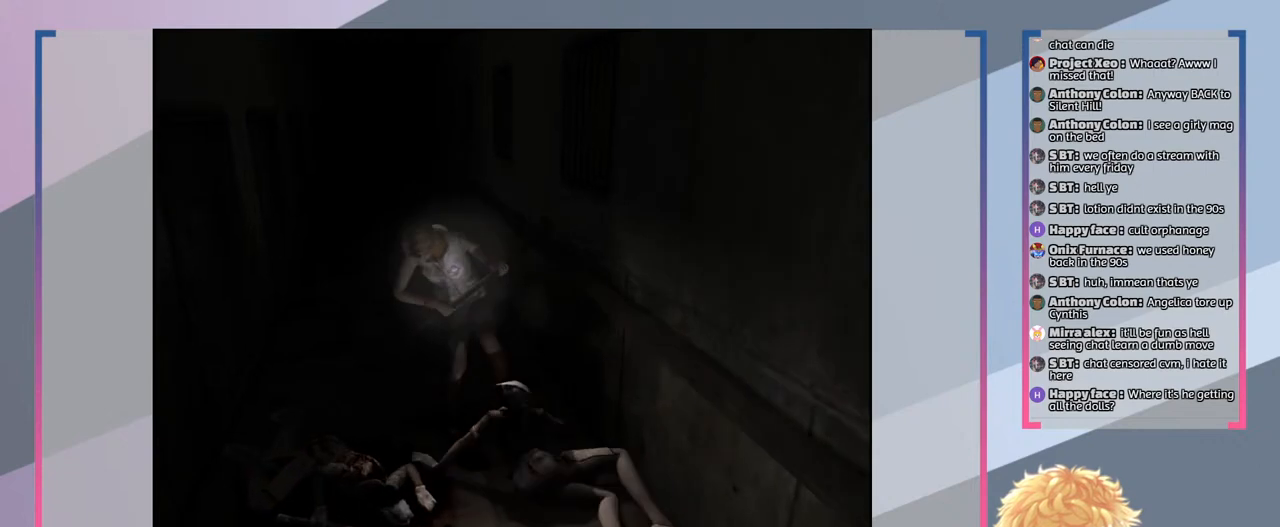
Gameplay with a controller (PlayStation layout); each line is a JSON object with the inputs held at the frame after it. "events" lists button and stick changes between this image and that frame as [ms after this image, input, new state], when the widget could be followed in between. Not read: L3 R3.
{"buttons": [], "left_stick": "center", "right_stick": "center", "events": [[33, "CROSS", "up"]]}
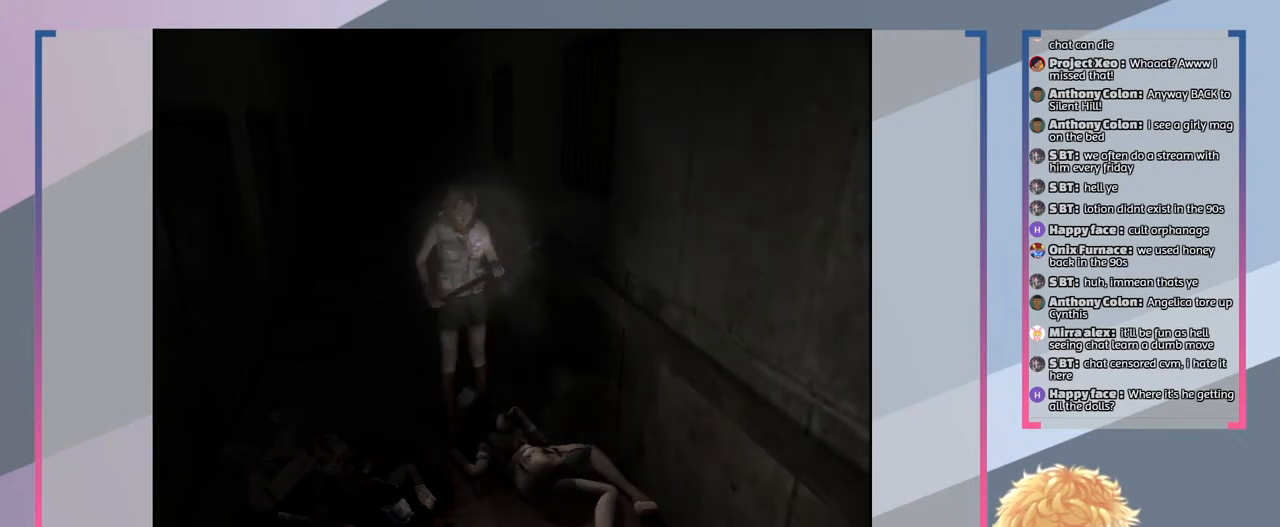
{"buttons": [], "left_stick": "down", "right_stick": "center", "events": [[333, "left_stick", "down"]]}
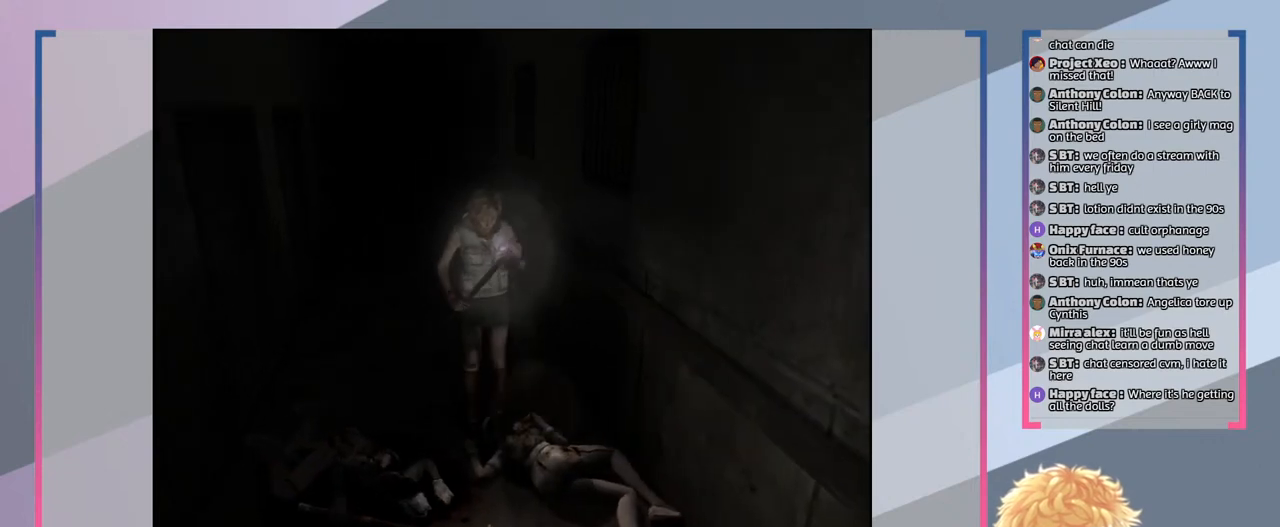
{"buttons": [], "left_stick": "down-left", "right_stick": "center", "events": [[233, "left_stick", "down-left"]]}
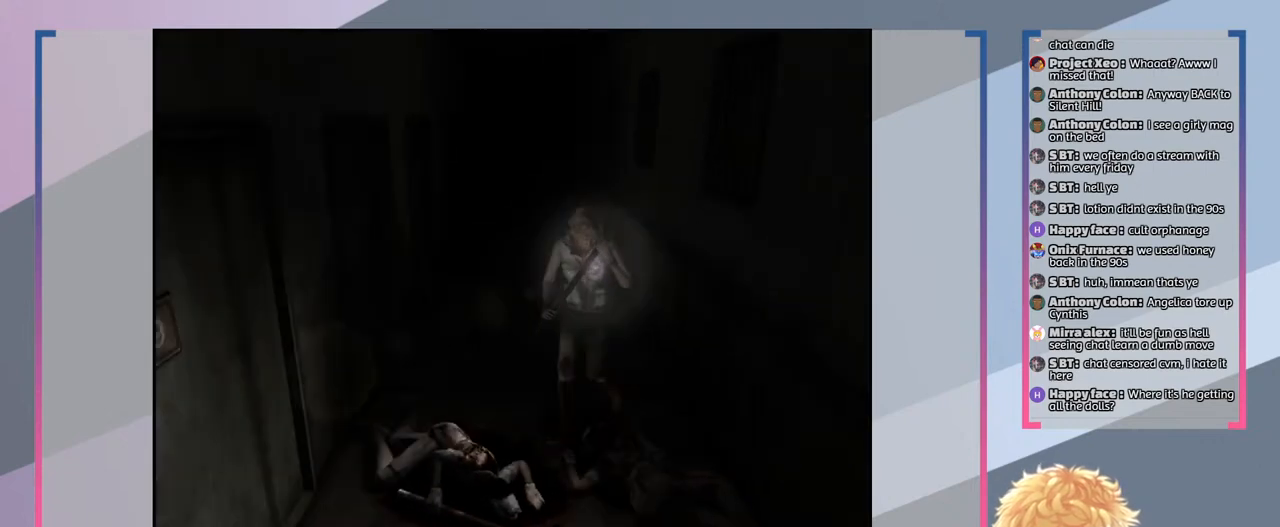
{"buttons": [], "left_stick": "down-left", "right_stick": "center", "events": []}
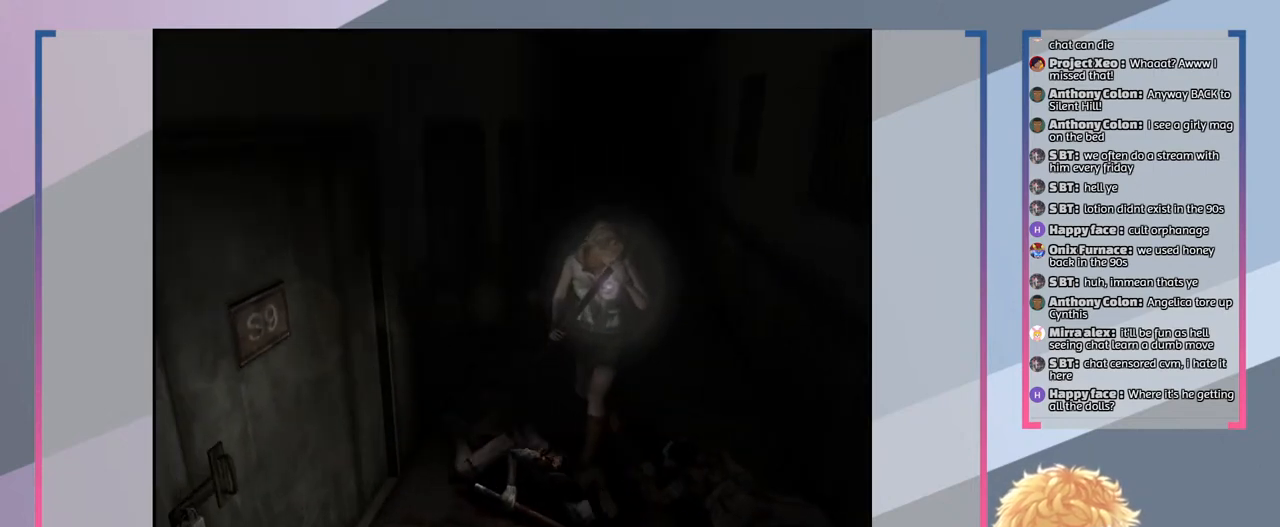
{"buttons": [], "left_stick": "down", "right_stick": "center", "events": [[67, "left_stick", "down"]]}
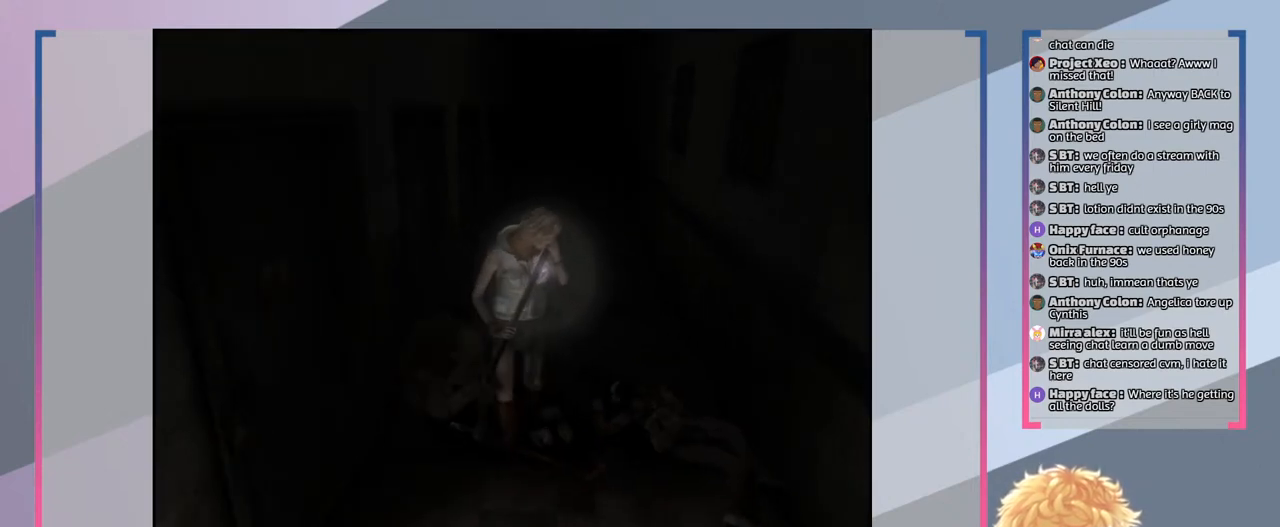
{"buttons": [], "left_stick": "down", "right_stick": "center", "events": []}
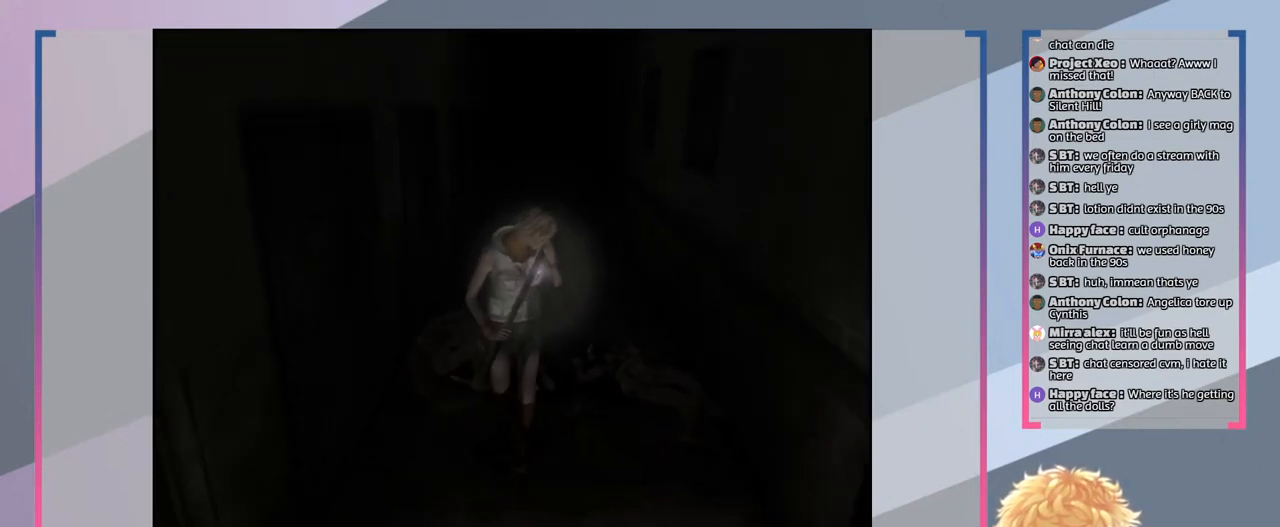
{"buttons": [], "left_stick": "left", "right_stick": "center", "events": [[67, "left_stick", "down-left"], [267, "left_stick", "left"]]}
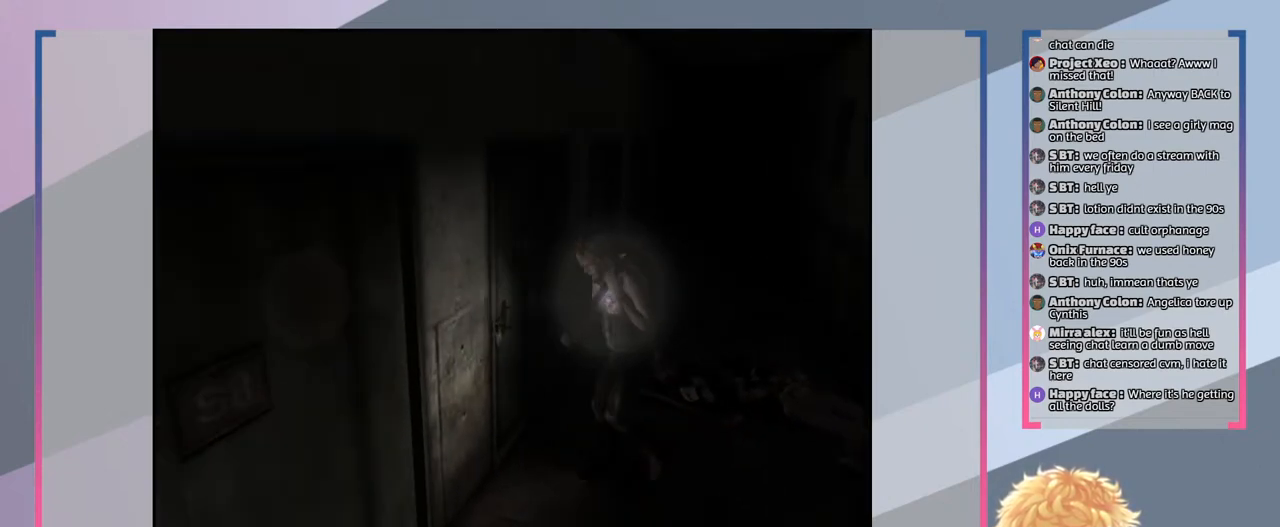
{"buttons": [], "left_stick": "center", "right_stick": "center", "events": [[200, "left_stick", "up"], [367, "CROSS", "down"], [367, "left_stick", "center"], [500, "CROSS", "up"]]}
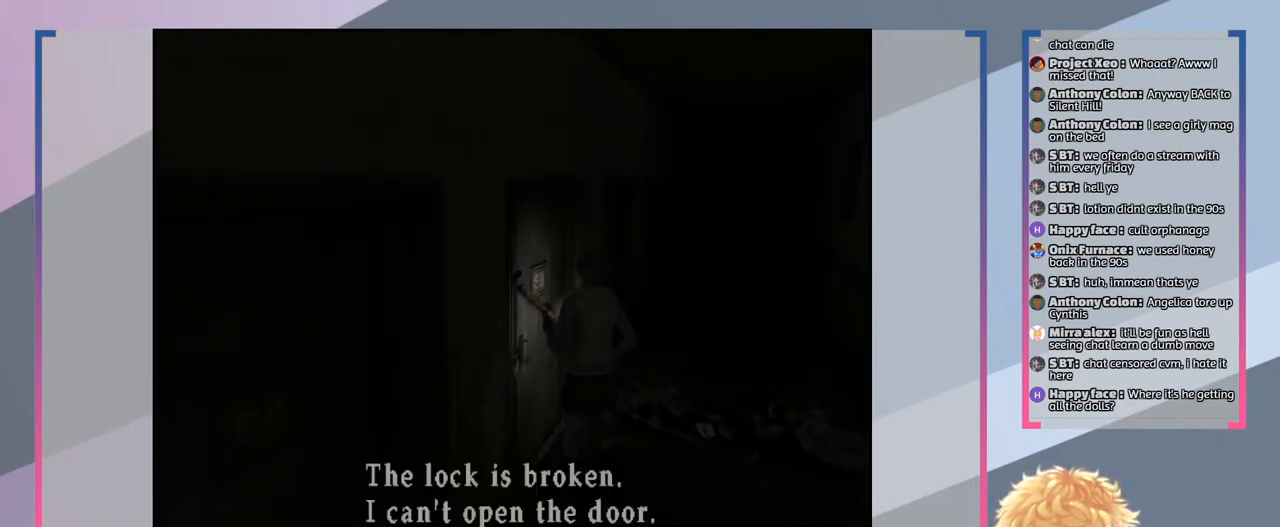
{"buttons": [], "left_stick": "center", "right_stick": "center", "events": [[400, "CROSS", "down"], [500, "CROSS", "up"]]}
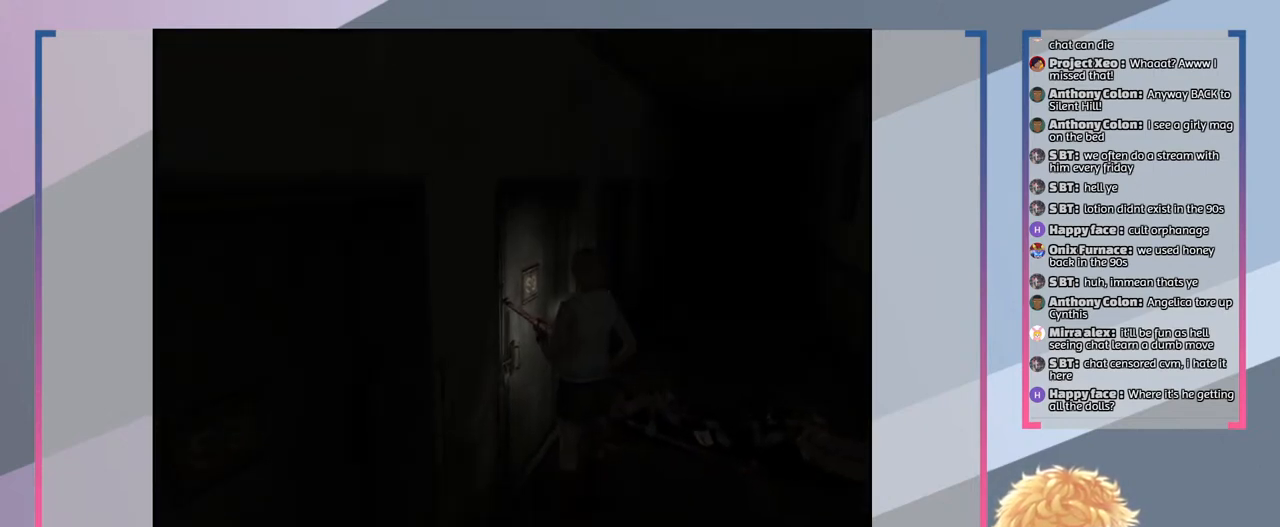
{"buttons": [], "left_stick": "down", "right_stick": "center", "events": [[167, "left_stick", "down"]]}
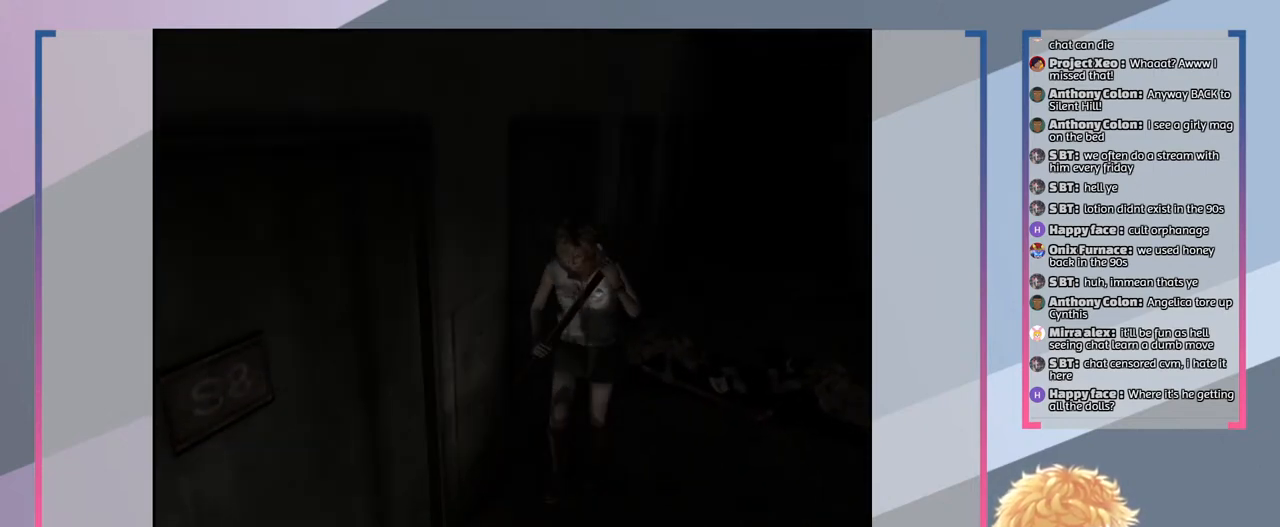
{"buttons": [], "left_stick": "down-left", "right_stick": "center", "events": [[467, "left_stick", "down-left"]]}
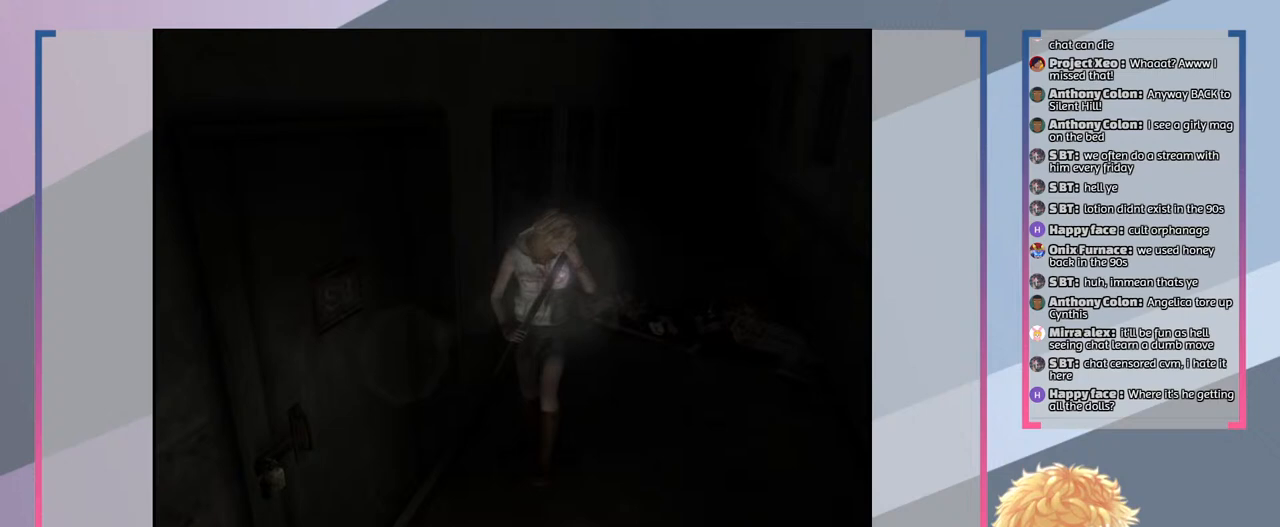
{"buttons": [], "left_stick": "left", "right_stick": "center", "events": [[67, "left_stick", "left"]]}
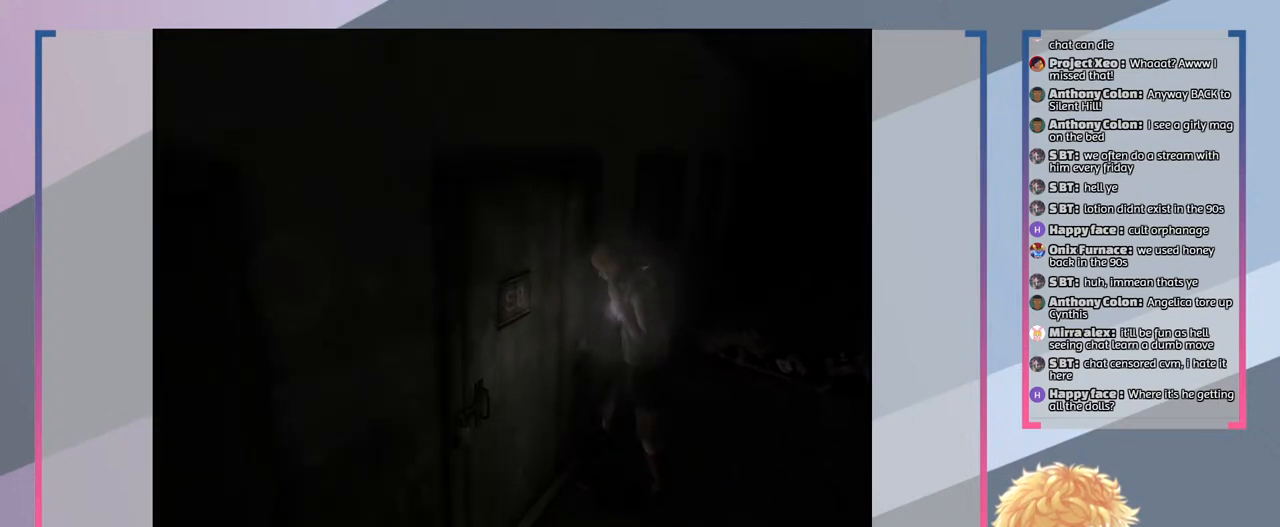
{"buttons": [], "left_stick": "down-left", "right_stick": "center", "events": [[333, "left_stick", "down-left"]]}
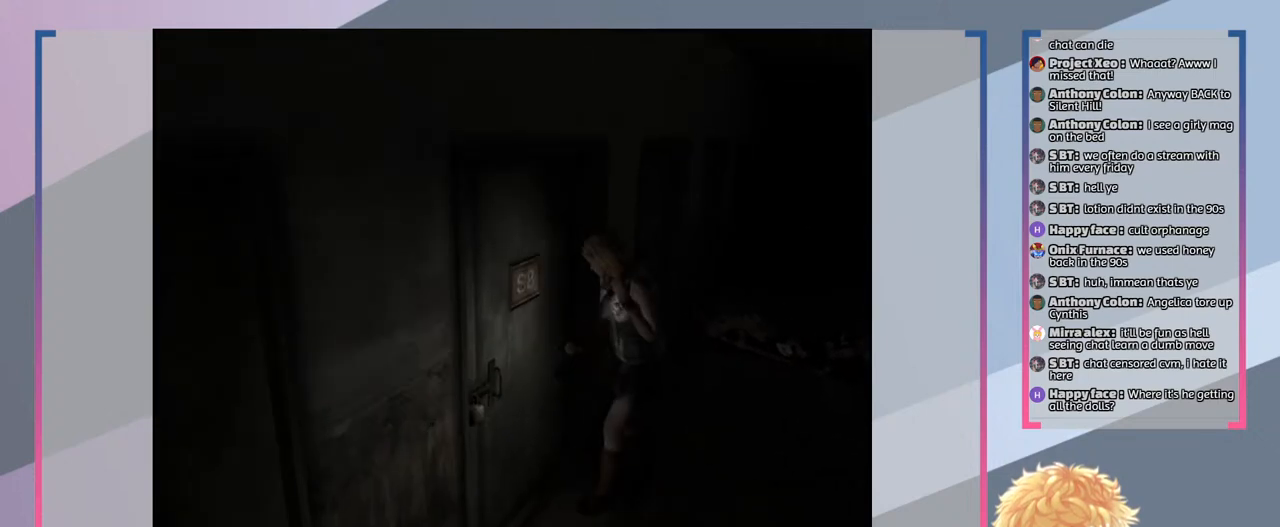
{"buttons": [], "left_stick": "center", "right_stick": "center", "events": [[200, "left_stick", "left"], [333, "CROSS", "down"], [333, "left_stick", "up-left"], [433, "left_stick", "center"], [500, "CROSS", "up"]]}
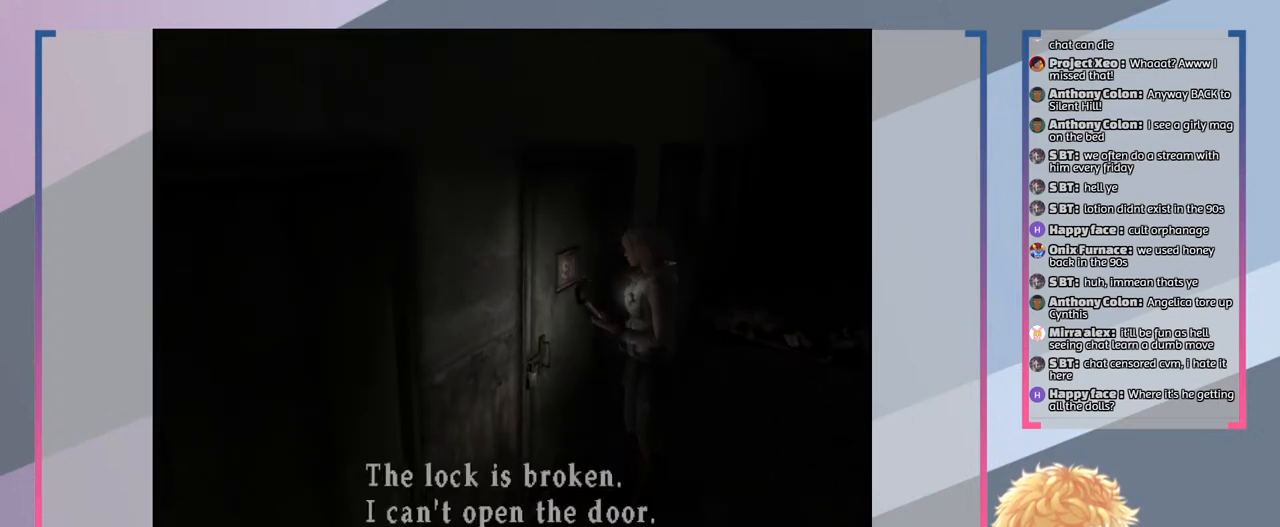
{"buttons": [], "left_stick": "center", "right_stick": "center", "events": [[167, "CROSS", "down"], [267, "CROSS", "up"]]}
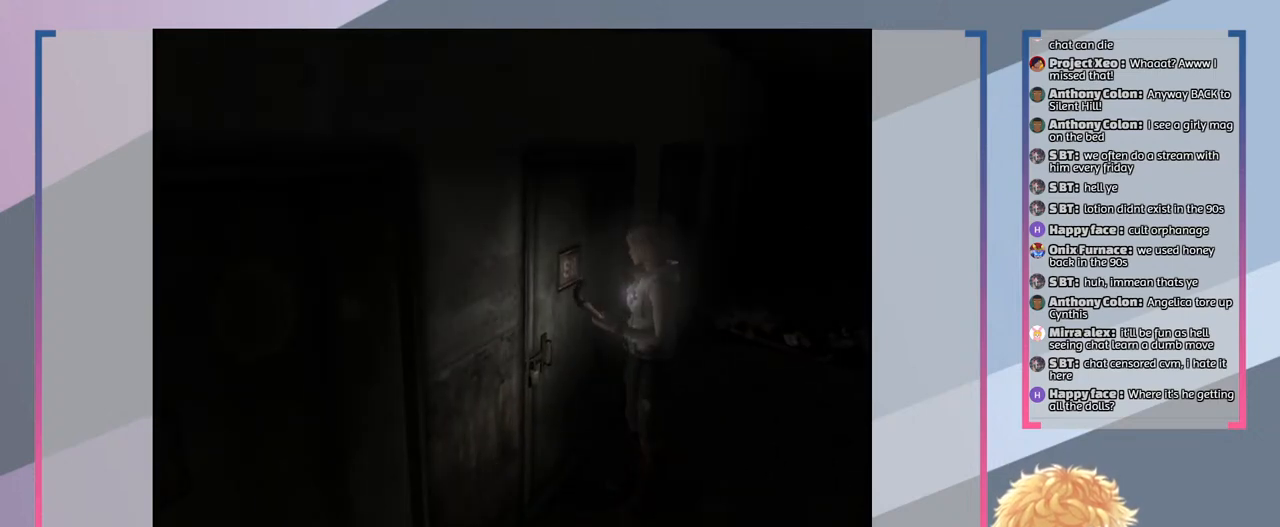
{"buttons": [], "left_stick": "right", "right_stick": "center", "events": [[133, "left_stick", "down-right"], [333, "left_stick", "right"]]}
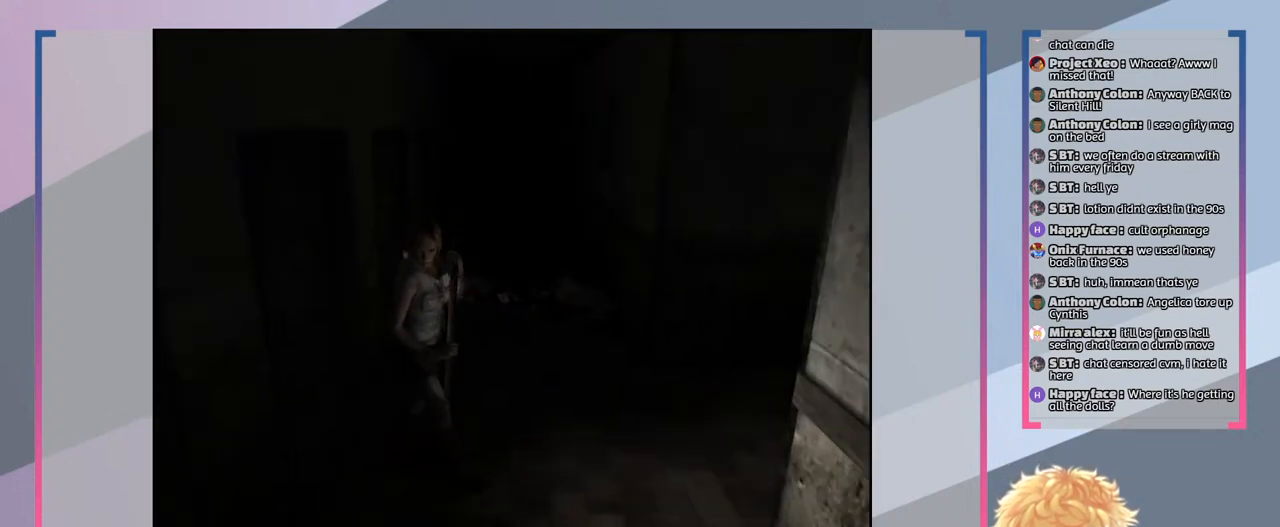
{"buttons": [], "left_stick": "up", "right_stick": "center", "events": [[67, "left_stick", "up-right"], [267, "left_stick", "up"]]}
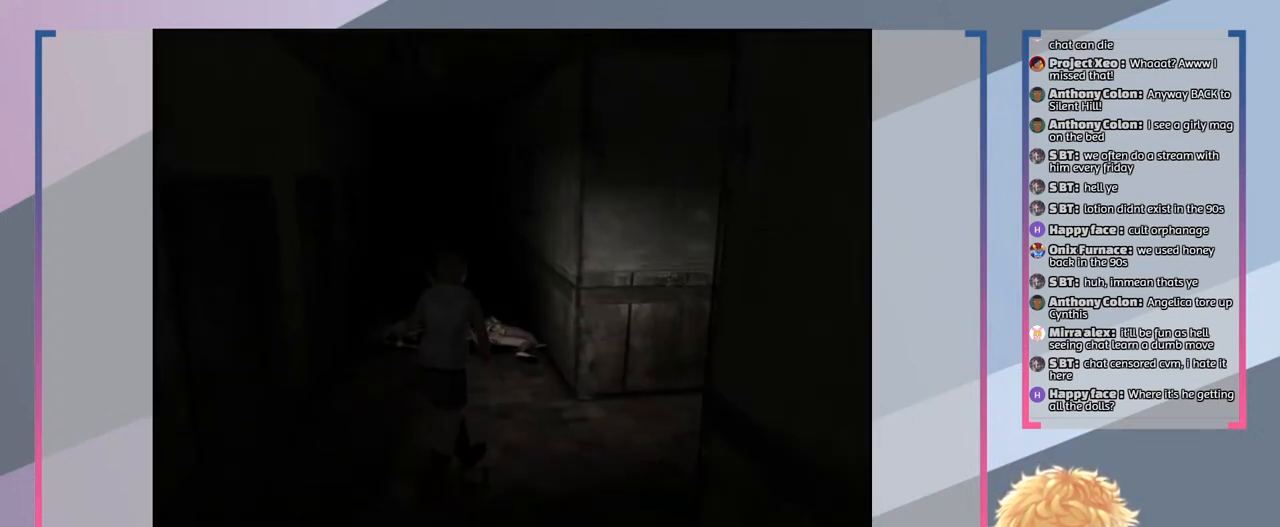
{"buttons": [], "left_stick": "up-right", "right_stick": "center", "events": [[167, "left_stick", "right"], [400, "left_stick", "up-right"]]}
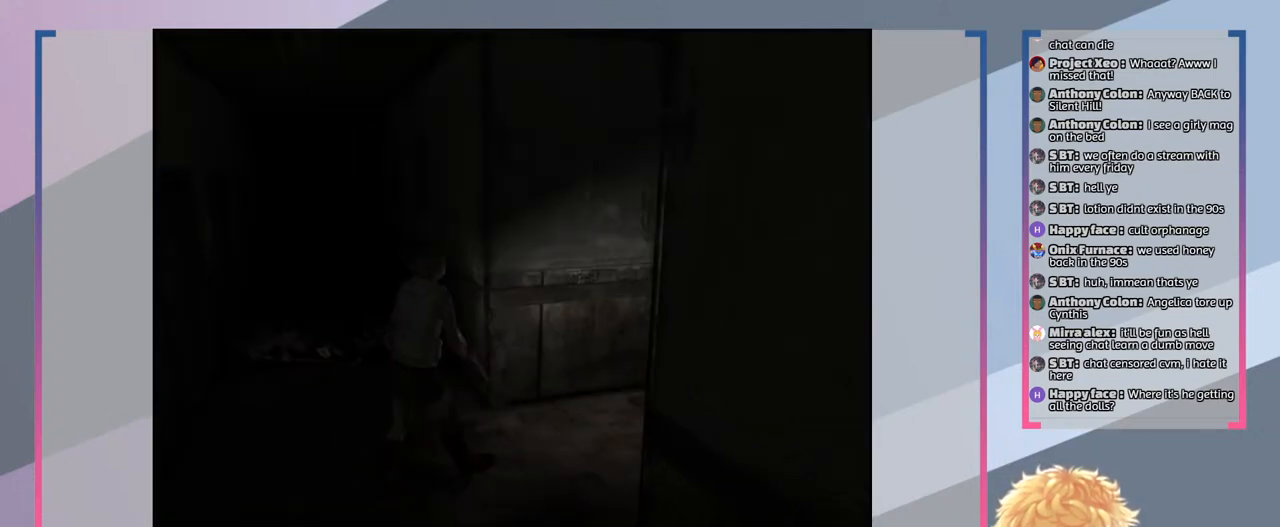
{"buttons": [], "left_stick": "up-right", "right_stick": "center", "events": []}
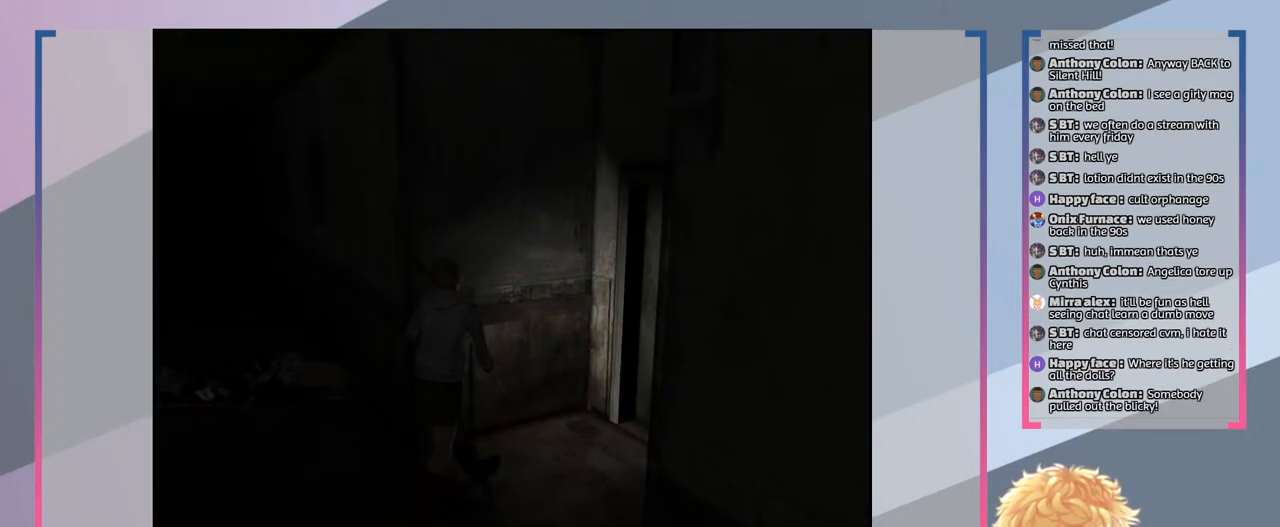
{"buttons": [], "left_stick": "right", "right_stick": "center", "events": [[400, "left_stick", "right"]]}
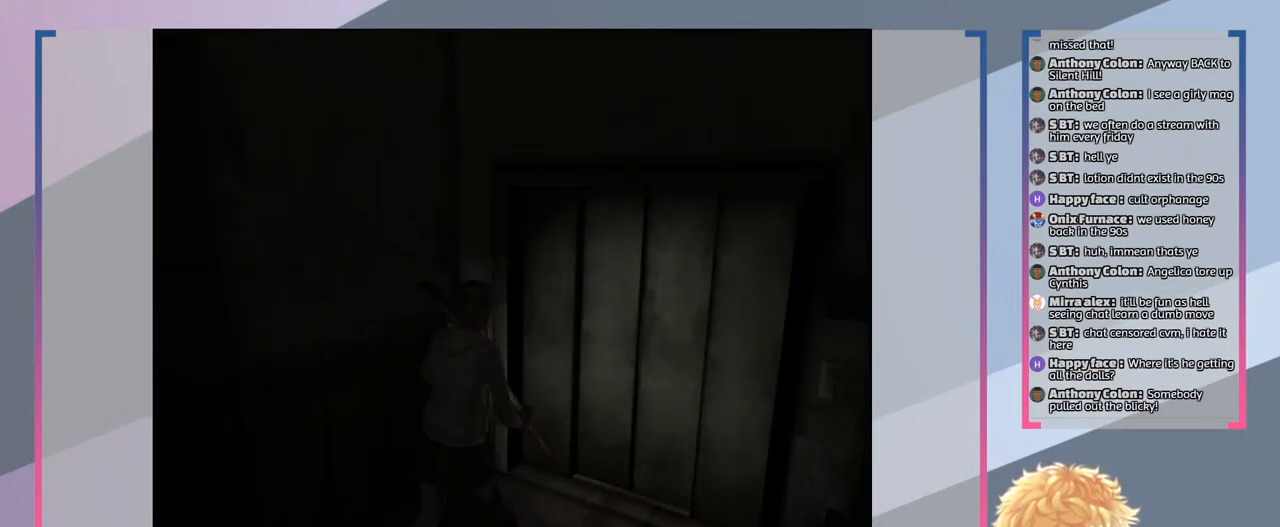
{"buttons": [], "left_stick": "right", "right_stick": "center", "events": []}
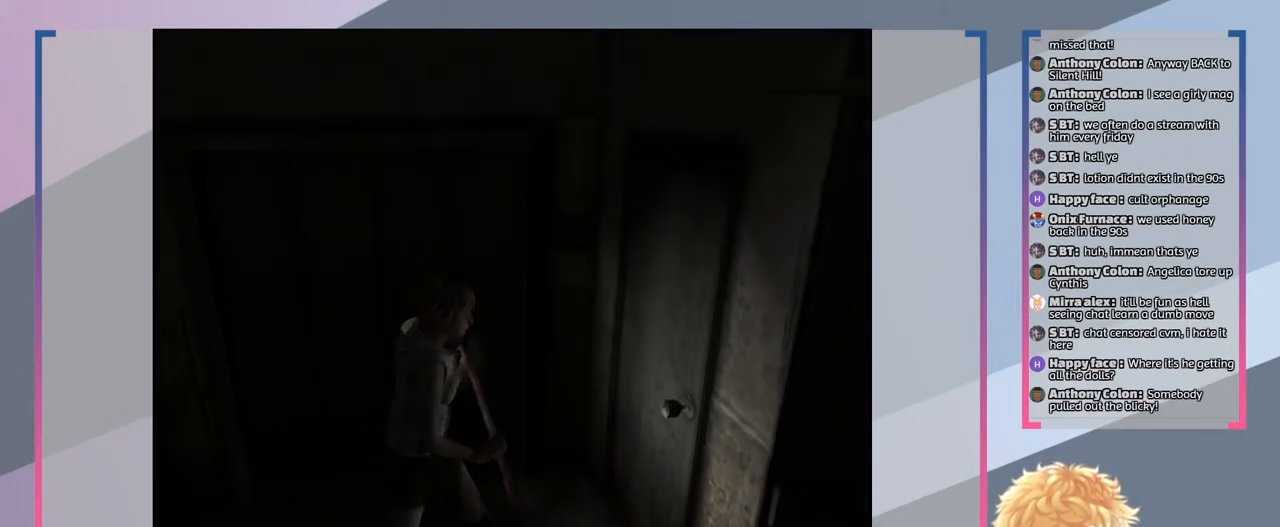
{"buttons": [], "left_stick": "right", "right_stick": "center", "events": [[133, "left_stick", "center"], [400, "left_stick", "right"]]}
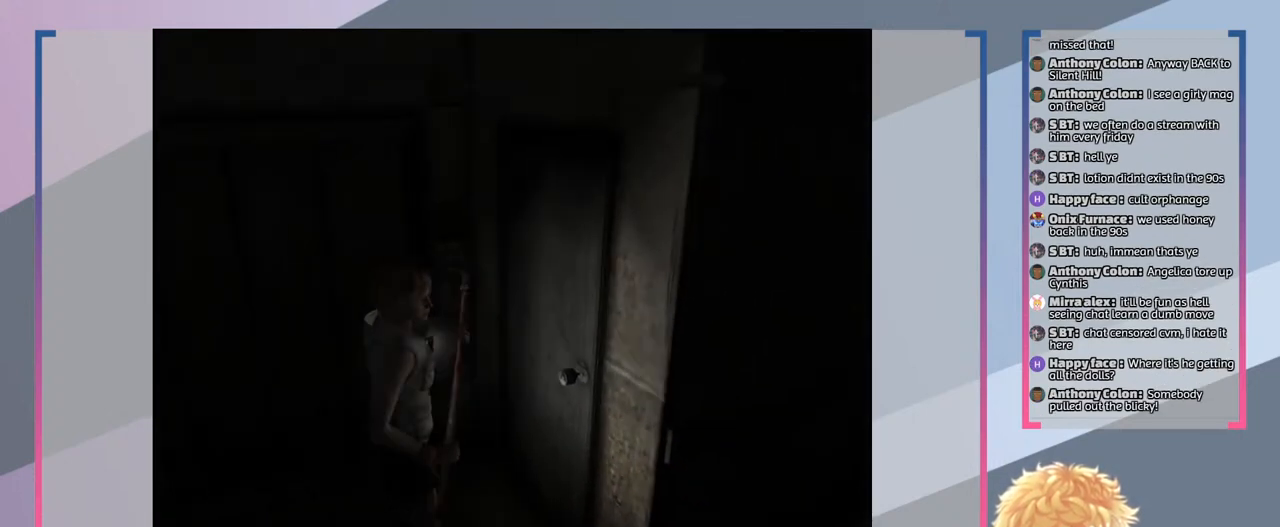
{"buttons": [], "left_stick": "center", "right_stick": "center", "events": [[167, "left_stick", "up-right"], [267, "CROSS", "down"], [400, "CROSS", "up"], [400, "left_stick", "center"]]}
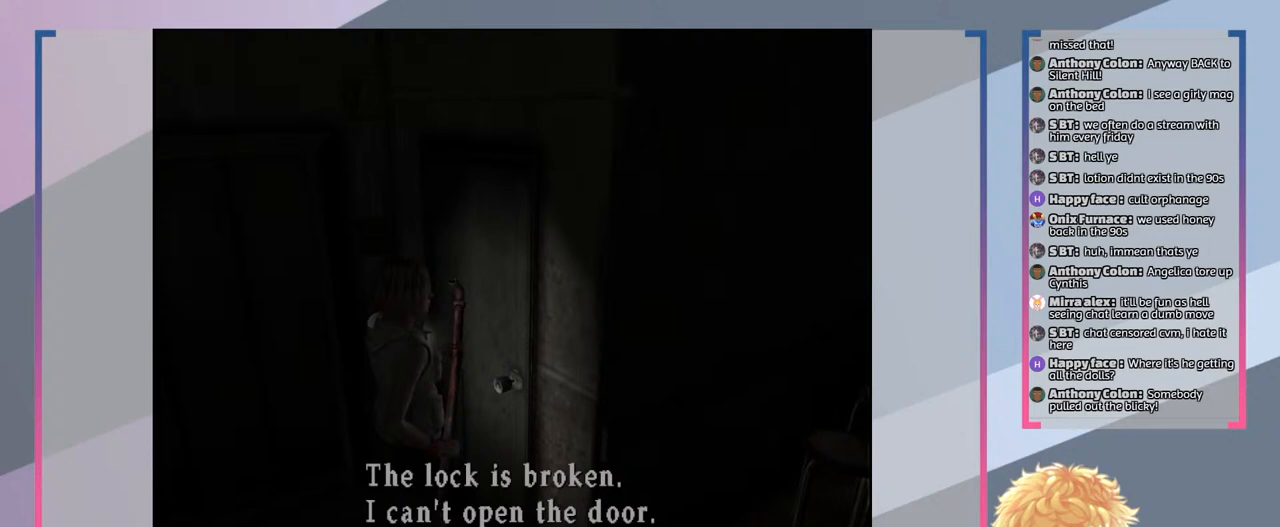
{"buttons": [], "left_stick": "down", "right_stick": "center", "events": [[300, "CROSS", "down"], [400, "CROSS", "up"], [500, "left_stick", "down"]]}
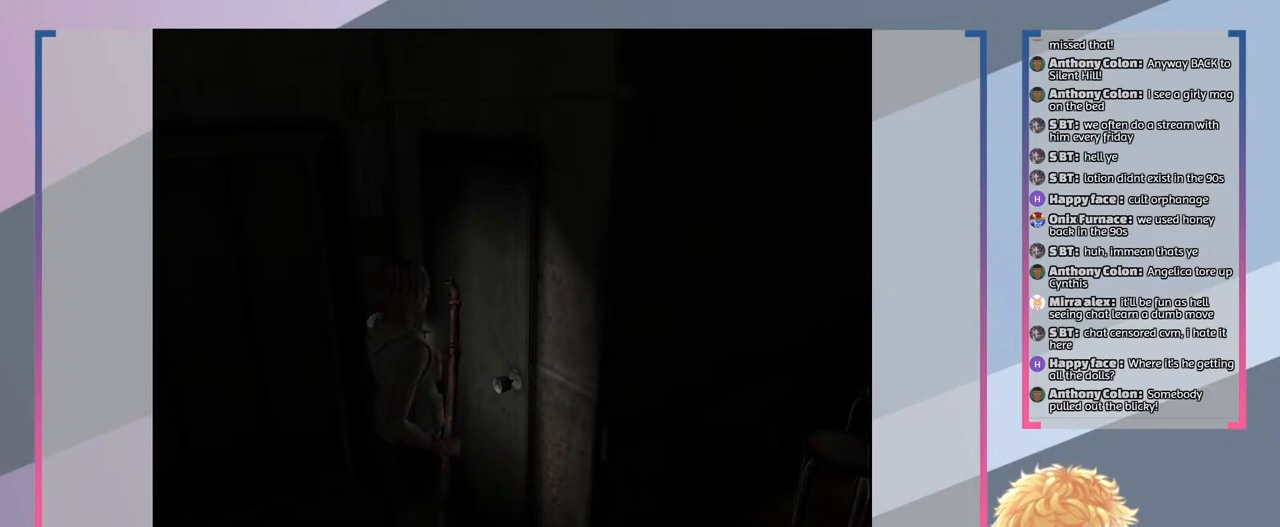
{"buttons": [], "left_stick": "center", "right_stick": "center", "events": [[433, "left_stick", "center"]]}
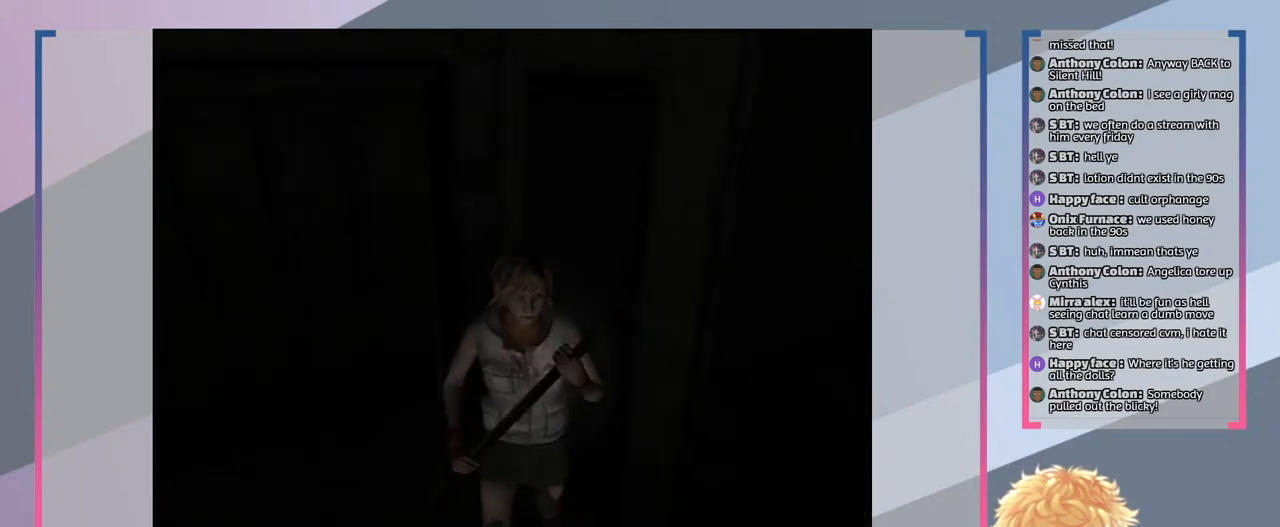
{"buttons": [], "left_stick": "center", "right_stick": "center", "events": [[100, "TRIANGLE", "down"], [267, "TRIANGLE", "up"]]}